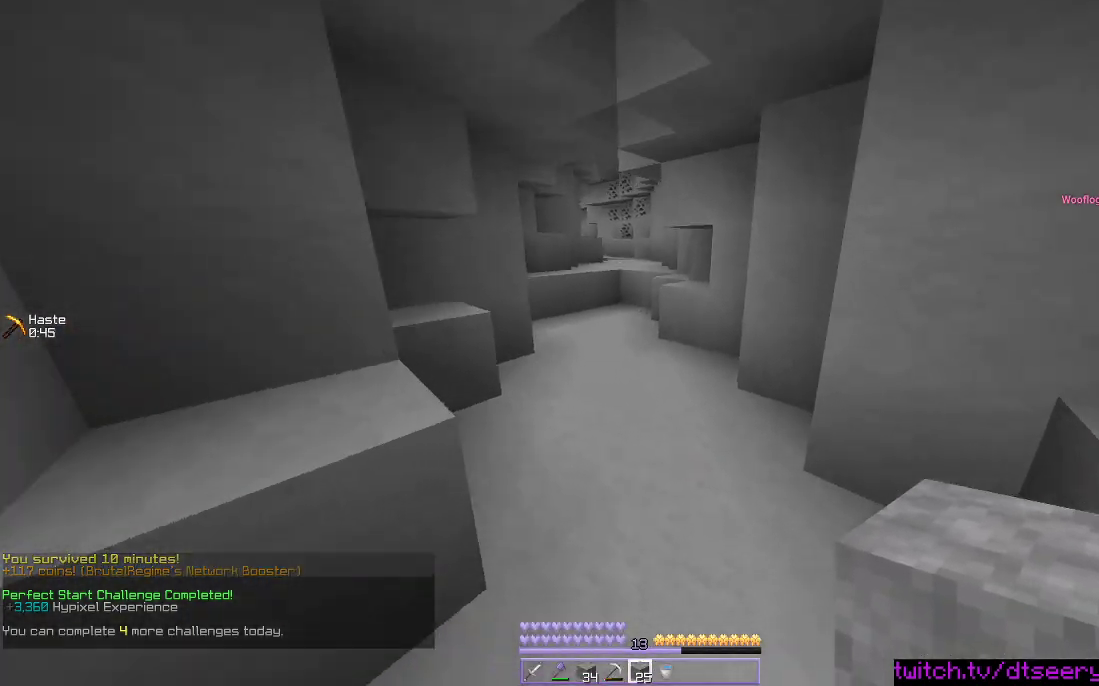
Gameplay with keyboard and mouse; each line is a JSON object with the keys and mouse buttons held at the frame after it. "events" lists presses ("down") and releases ("up") of "a", "d", "s", "space", "w", "mouse_left" and "mouse_right" between this image and that frame as [ms after this image, input, new state], when the widget could be followed in between. "mouse_left", "mouse_right" = the "left", "right" buttons of the "mouse" list. No other keys are recorded. Fast repeated clicks can show as one long hold. Mouse movement is not recorded.
{"keys": ["w"], "mouse": ["left"], "events": [[484, "mouse_left", "down"]]}
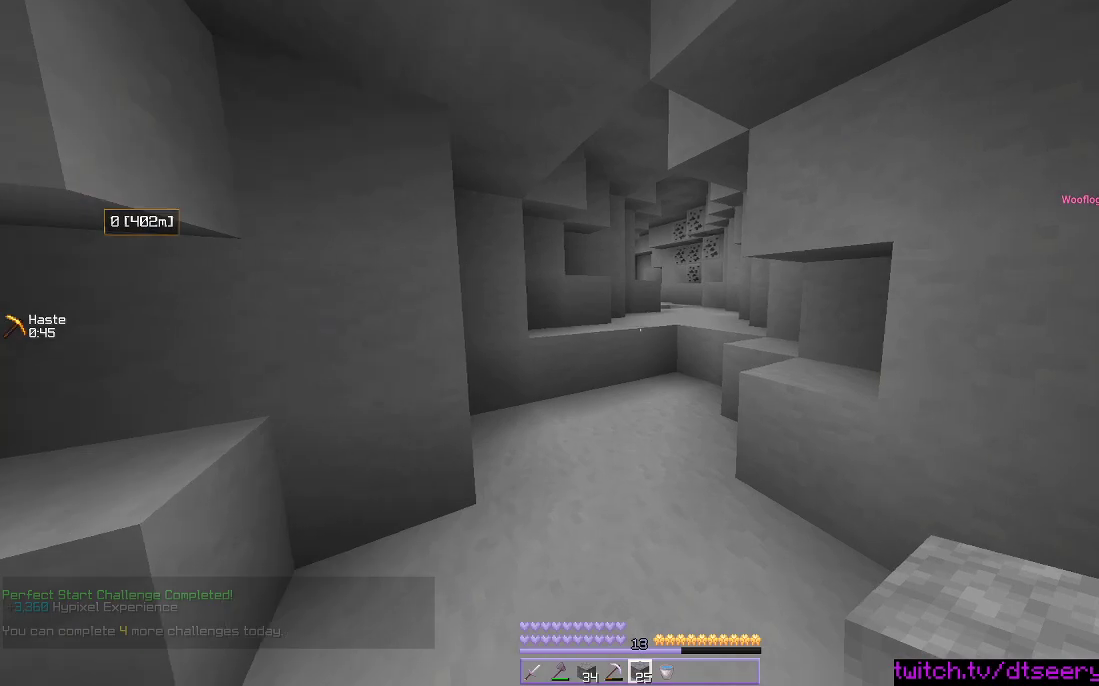
{"keys": ["w"], "mouse": [], "events": [[250, "mouse_left", "up"]]}
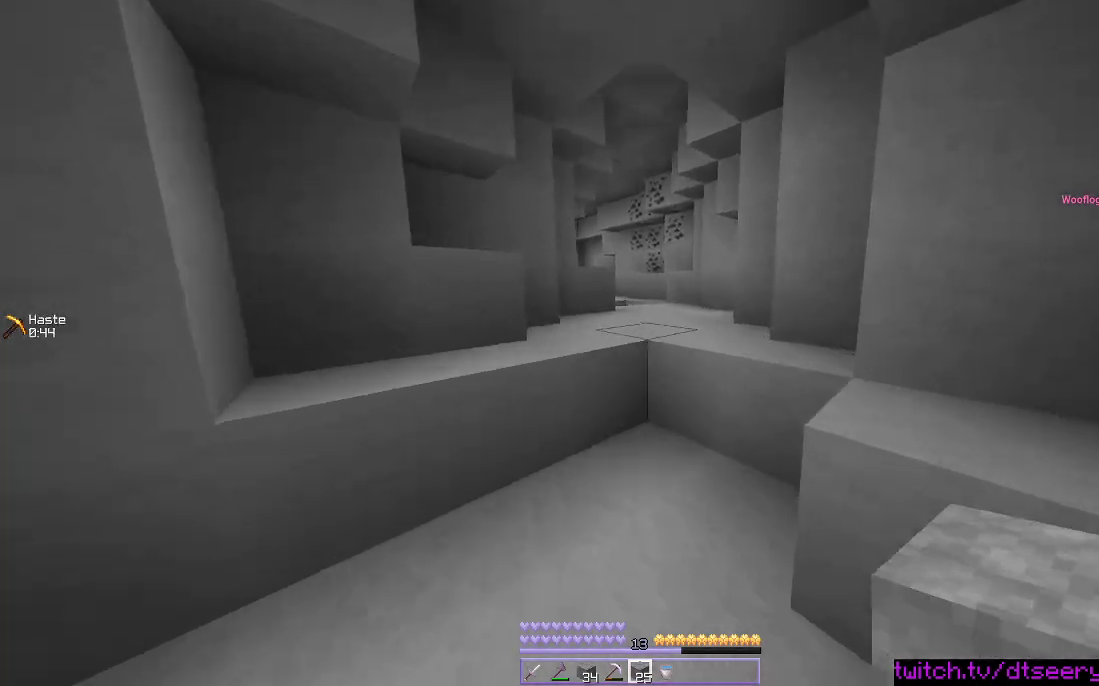
{"keys": ["w"], "mouse": [], "events": [[117, "space", "down"], [284, "space", "up"]]}
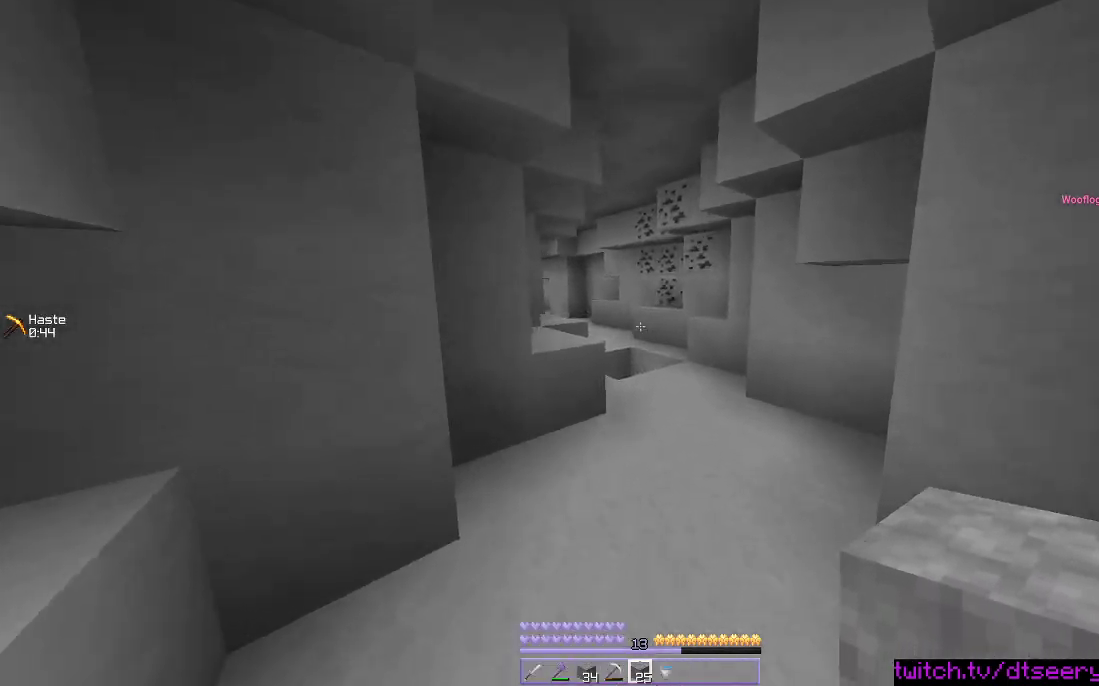
{"keys": ["w"], "mouse": [], "events": [[17, "space", "down"], [200, "space", "up"]]}
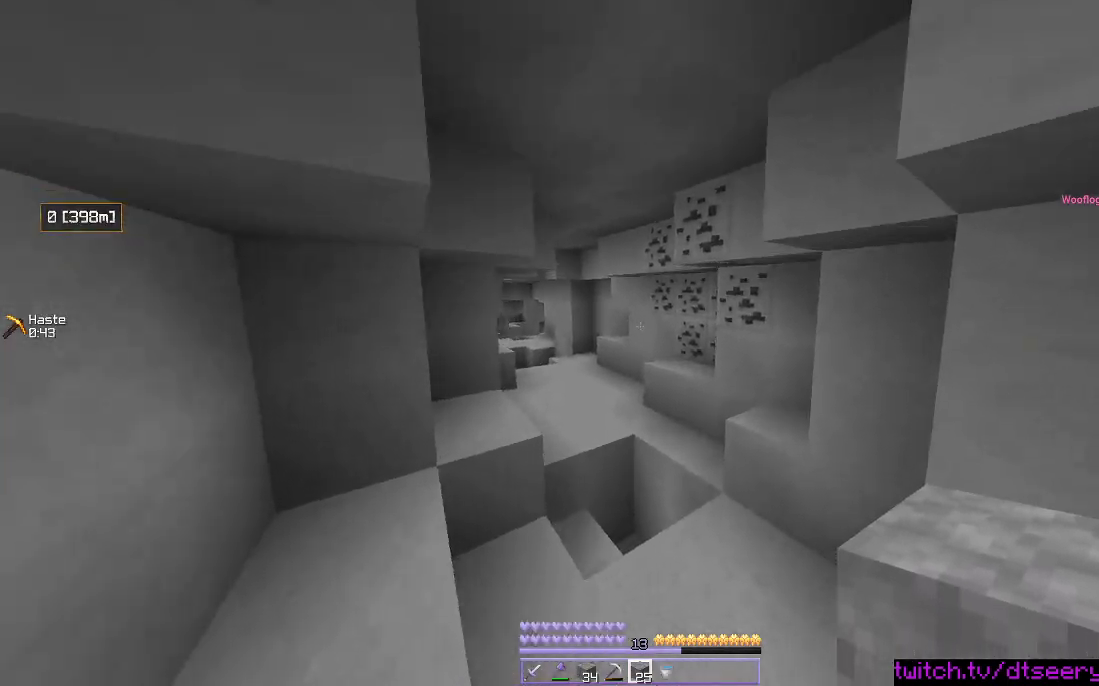
{"keys": ["a", "space", "w"], "mouse": [], "events": [[267, "a", "down"], [434, "space", "down"]]}
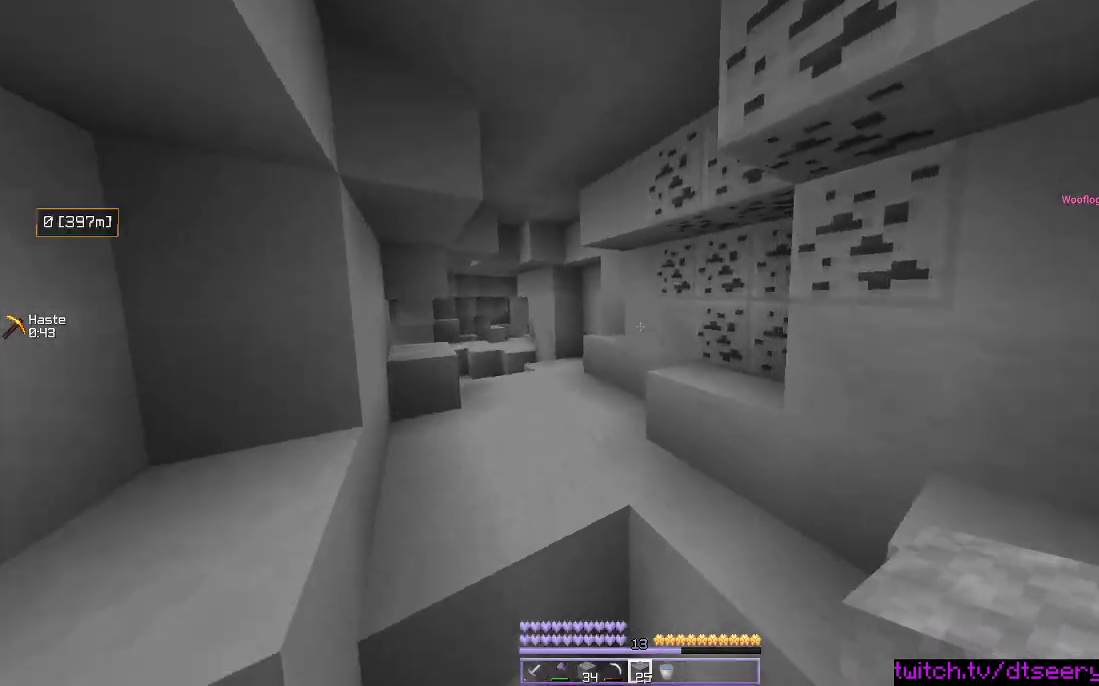
{"keys": ["space", "w"], "mouse": [], "events": [[217, "a", "up"], [284, "space", "up"], [434, "space", "down"]]}
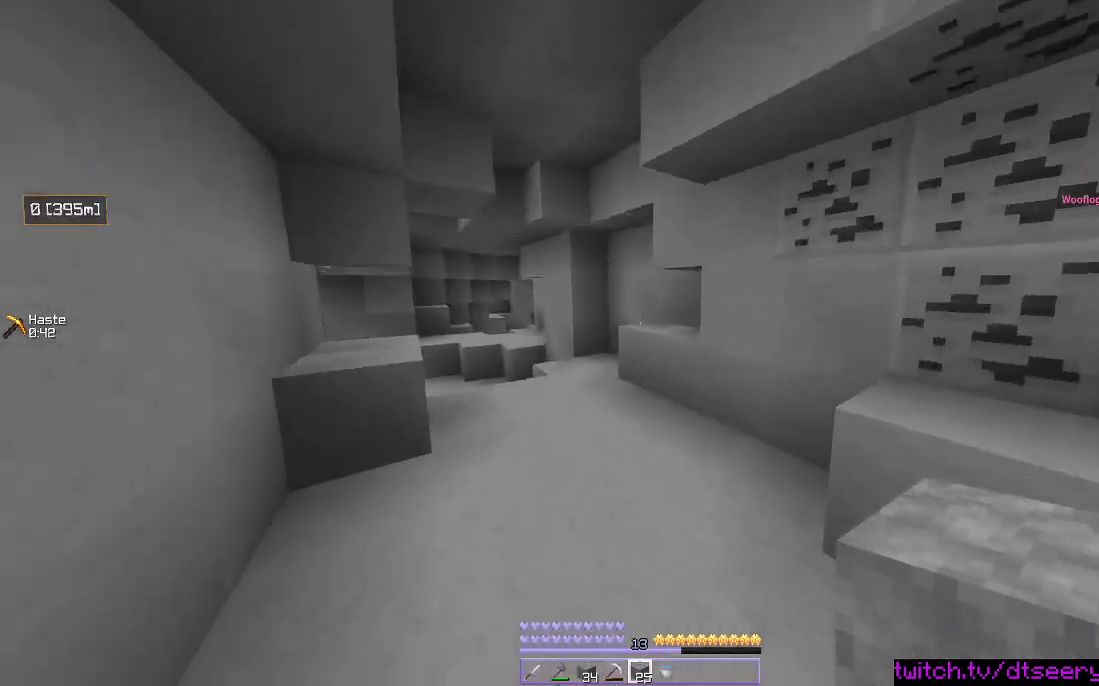
{"keys": ["w"], "mouse": [], "events": [[50, "a", "down"], [250, "space", "up"], [484, "a", "up"]]}
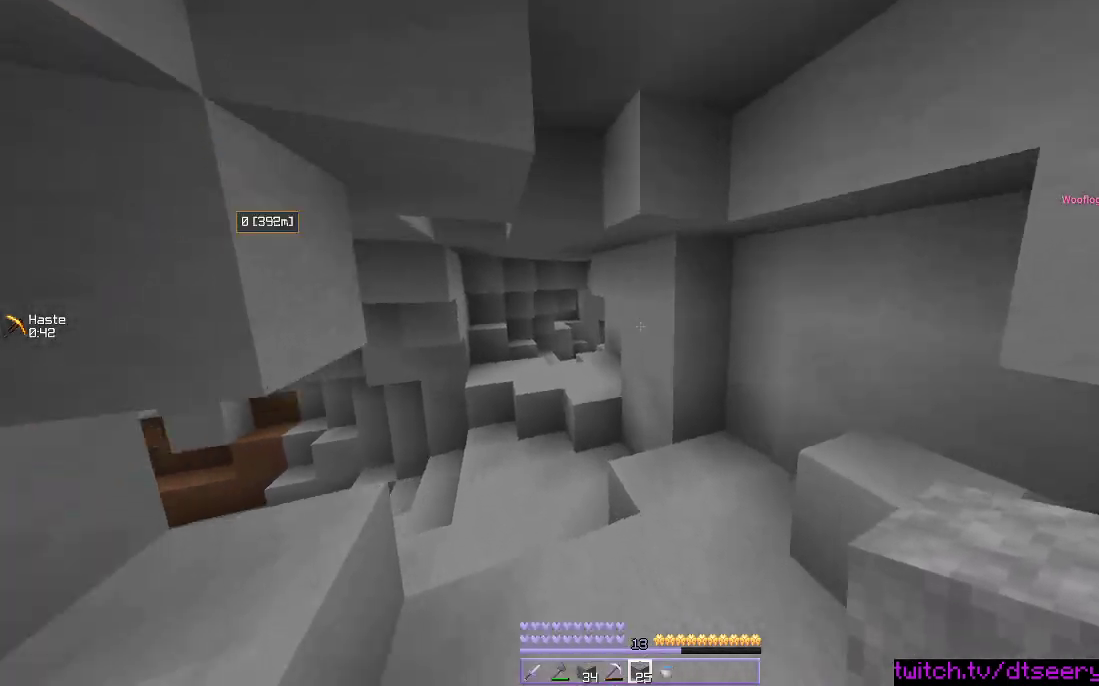
{"keys": ["w"], "mouse": [], "events": [[34, "space", "down"], [267, "space", "up"]]}
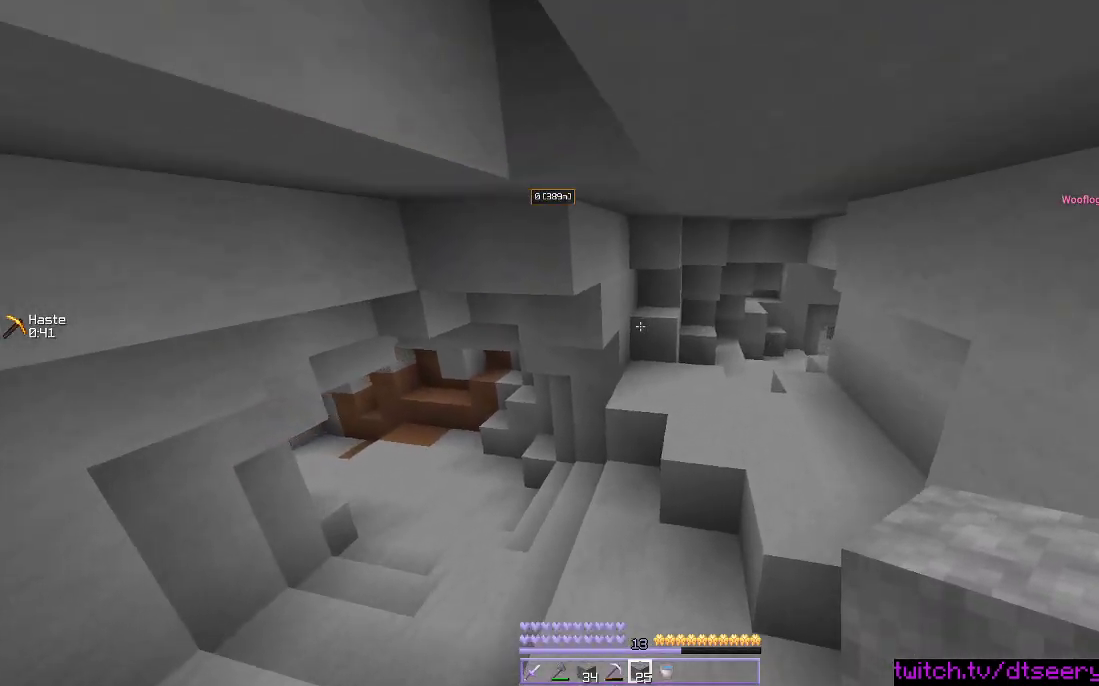
{"keys": ["w"], "mouse": [], "events": [[184, "space", "down"], [234, "d", "down"], [450, "space", "up"], [467, "d", "up"]]}
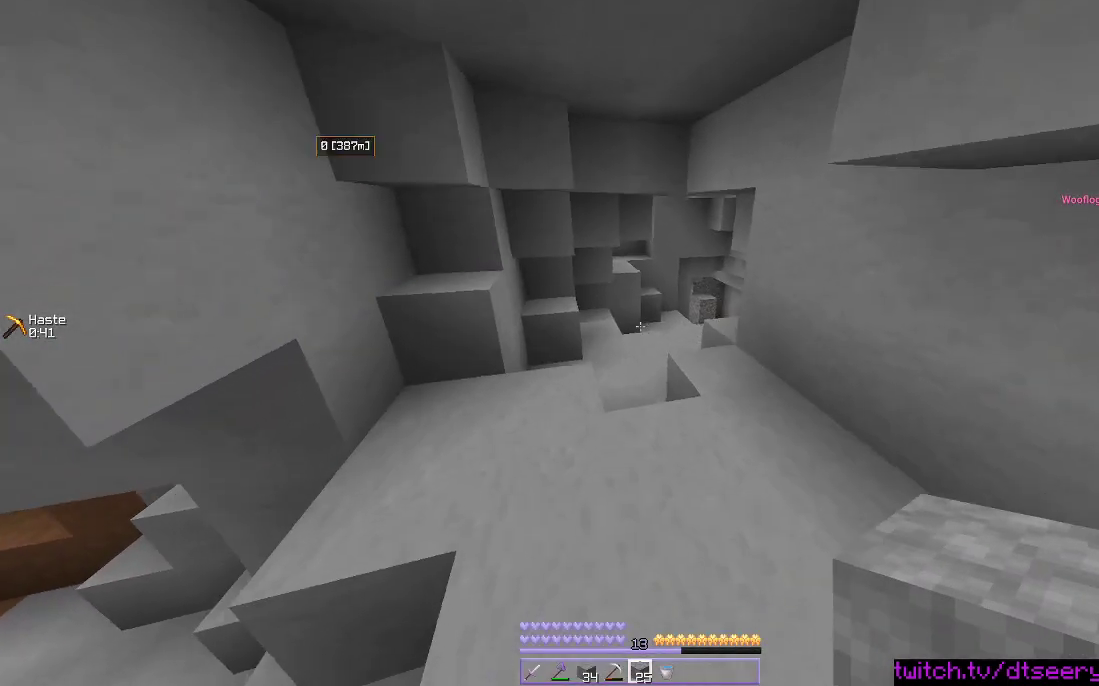
{"keys": ["space", "w"], "mouse": [], "events": [[184, "mouse_left", "down"], [284, "mouse_left", "up"], [334, "space", "down"], [367, "mouse_left", "down"], [450, "mouse_left", "up"]]}
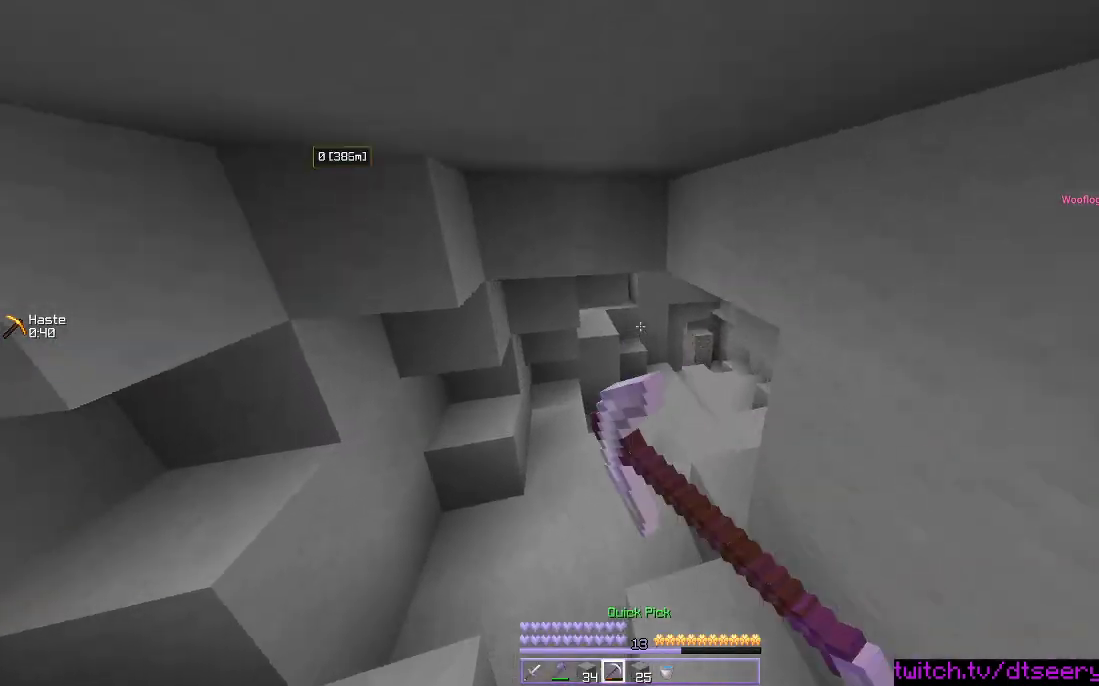
{"keys": ["w"], "mouse": [], "events": [[50, "space", "up"]]}
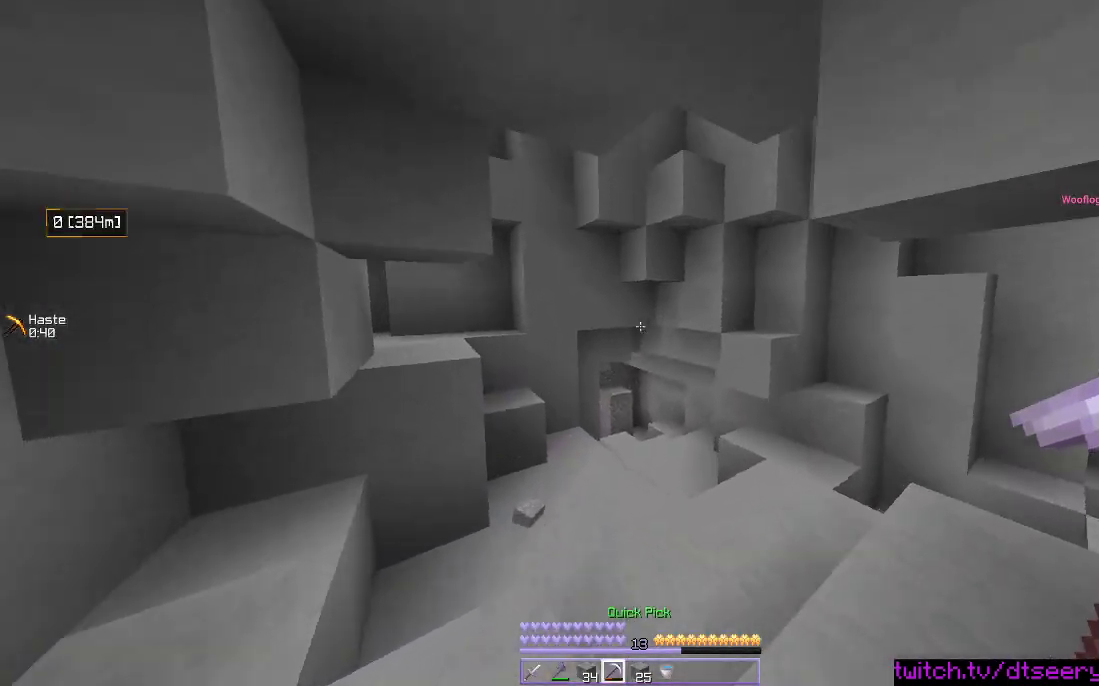
{"keys": ["a", "w"], "mouse": [], "events": [[184, "space", "down"], [284, "a", "down"], [400, "space", "up"]]}
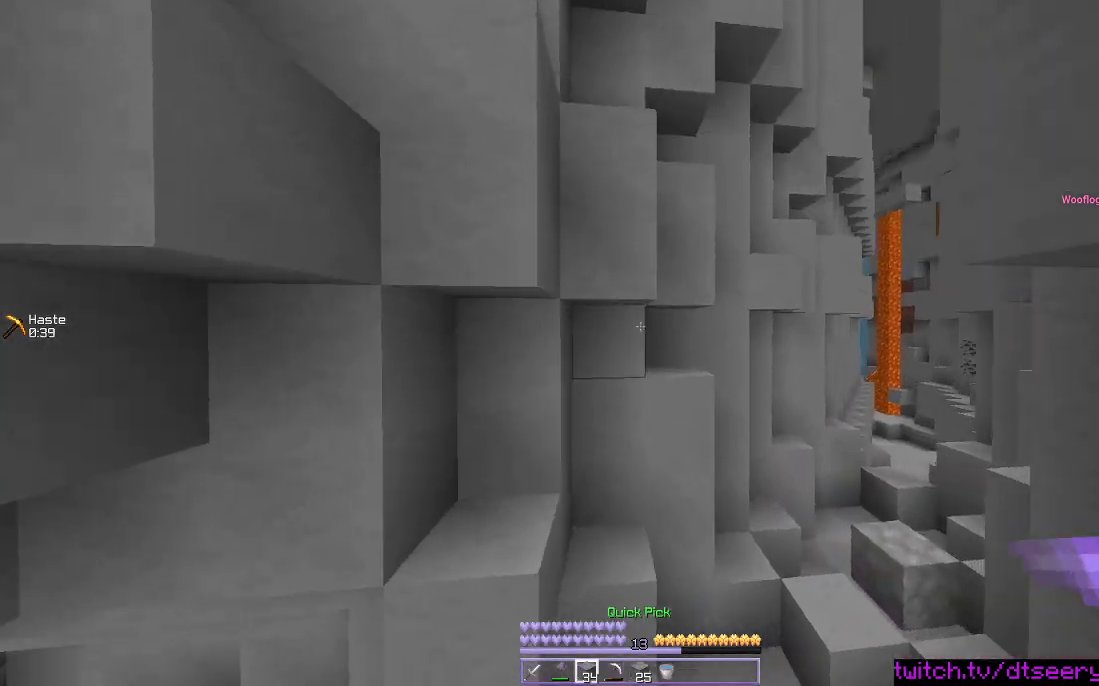
{"keys": ["w"], "mouse": [], "events": [[384, "a", "up"]]}
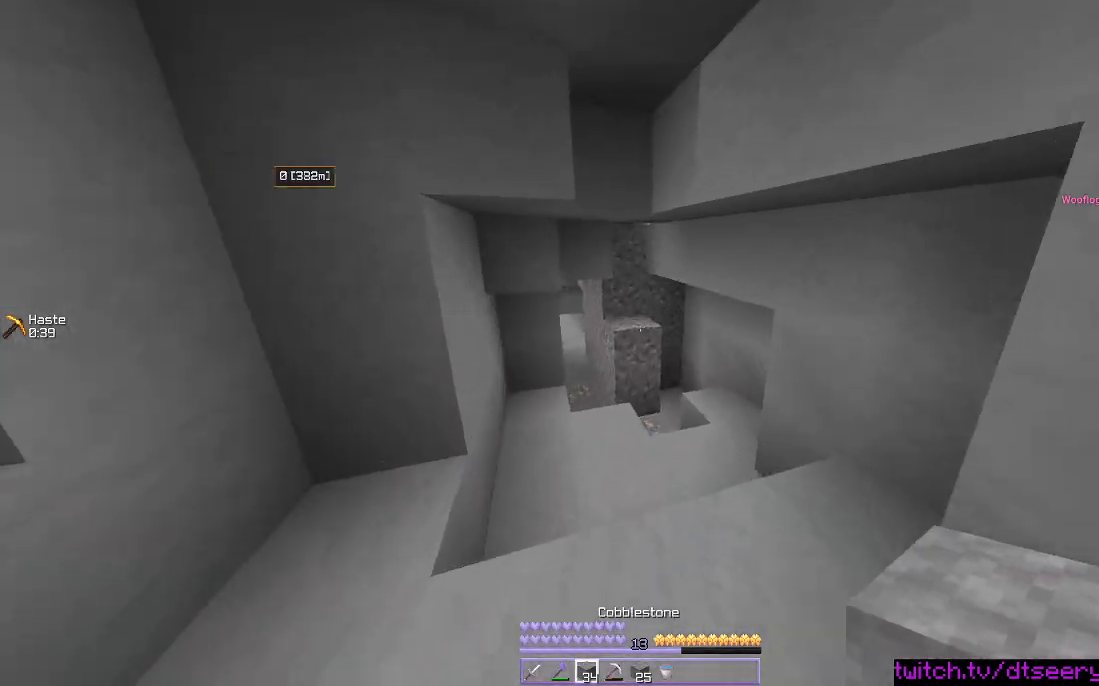
{"keys": ["w"], "mouse": ["left"], "events": [[334, "mouse_left", "down"]]}
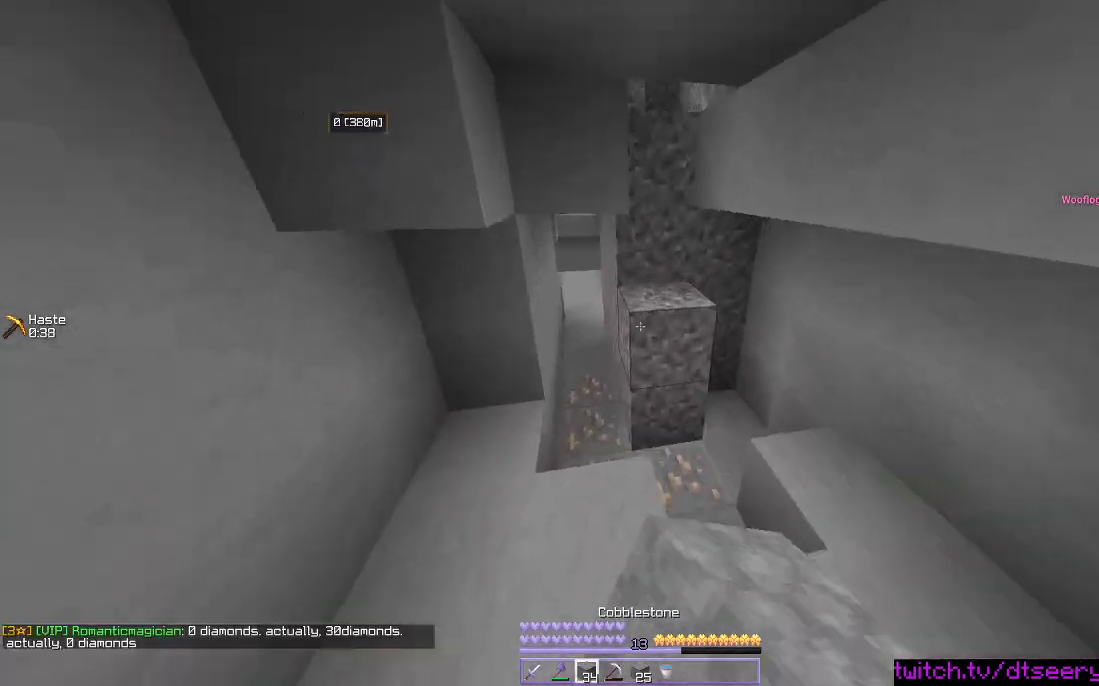
{"keys": ["w"], "mouse": [], "events": [[17, "a", "down"], [217, "a", "up"], [367, "mouse_left", "up"]]}
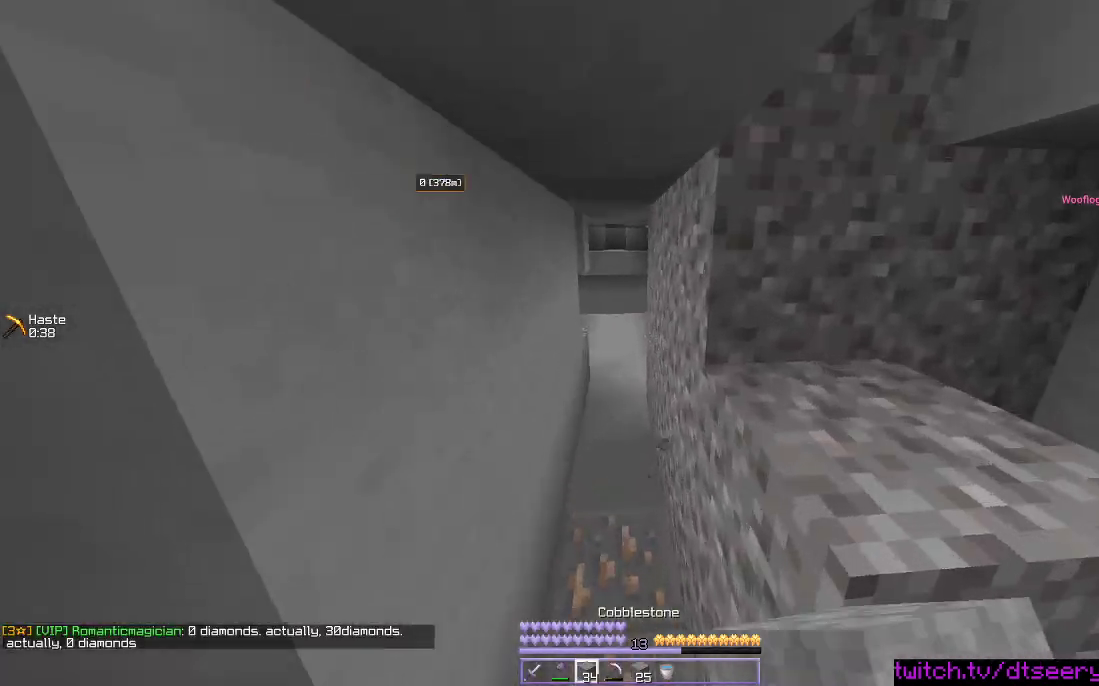
{"keys": ["w"], "mouse": ["left"], "events": [[184, "space", "down"], [300, "space", "up"], [484, "mouse_left", "down"]]}
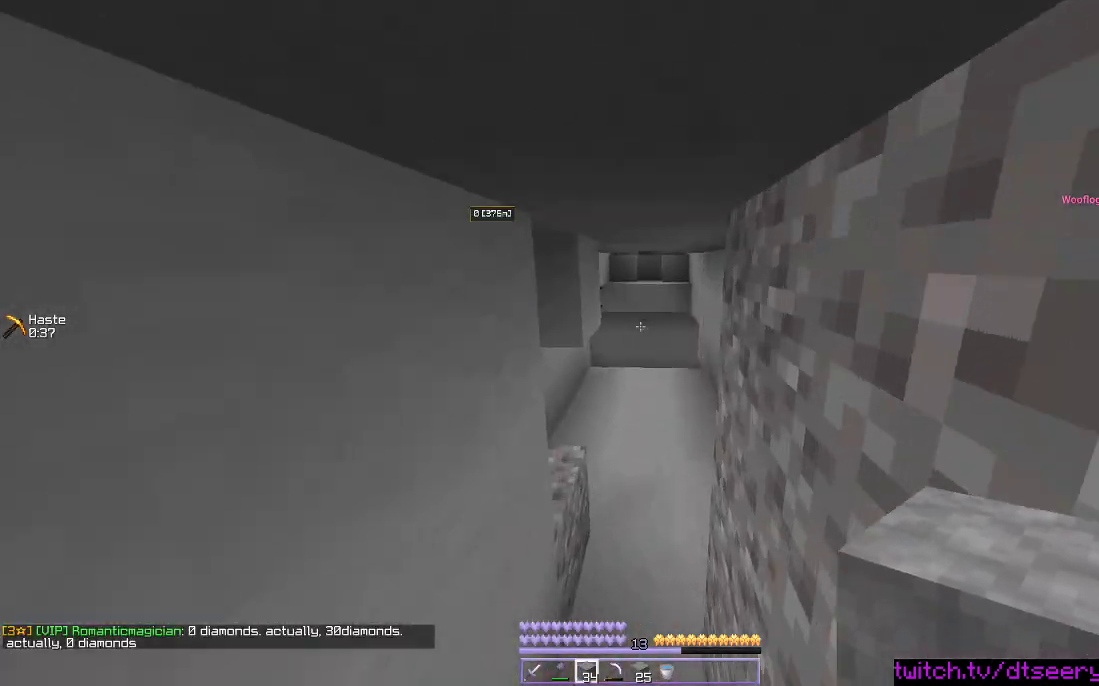
{"keys": ["w"], "mouse": ["left"], "events": [[84, "space", "down"], [117, "mouse_left", "up"], [200, "mouse_left", "down"], [317, "mouse_left", "up"], [384, "mouse_left", "down"], [467, "space", "up"]]}
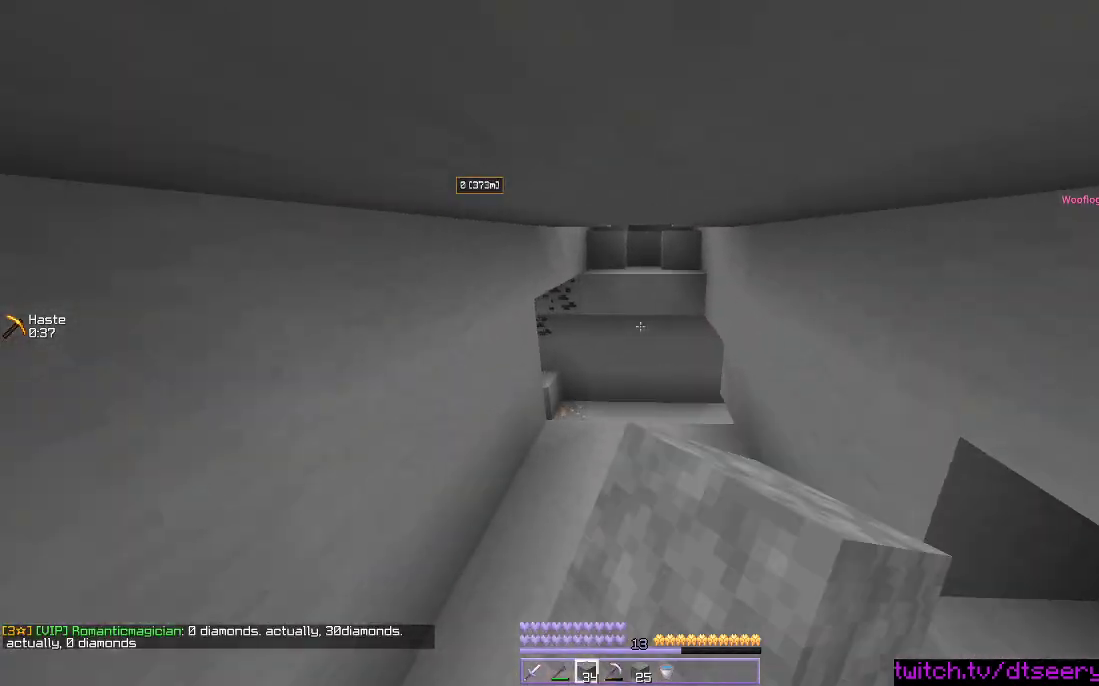
{"keys": ["w"], "mouse": [], "events": [[17, "mouse_left", "up"], [100, "mouse_left", "down"], [217, "mouse_left", "up"]]}
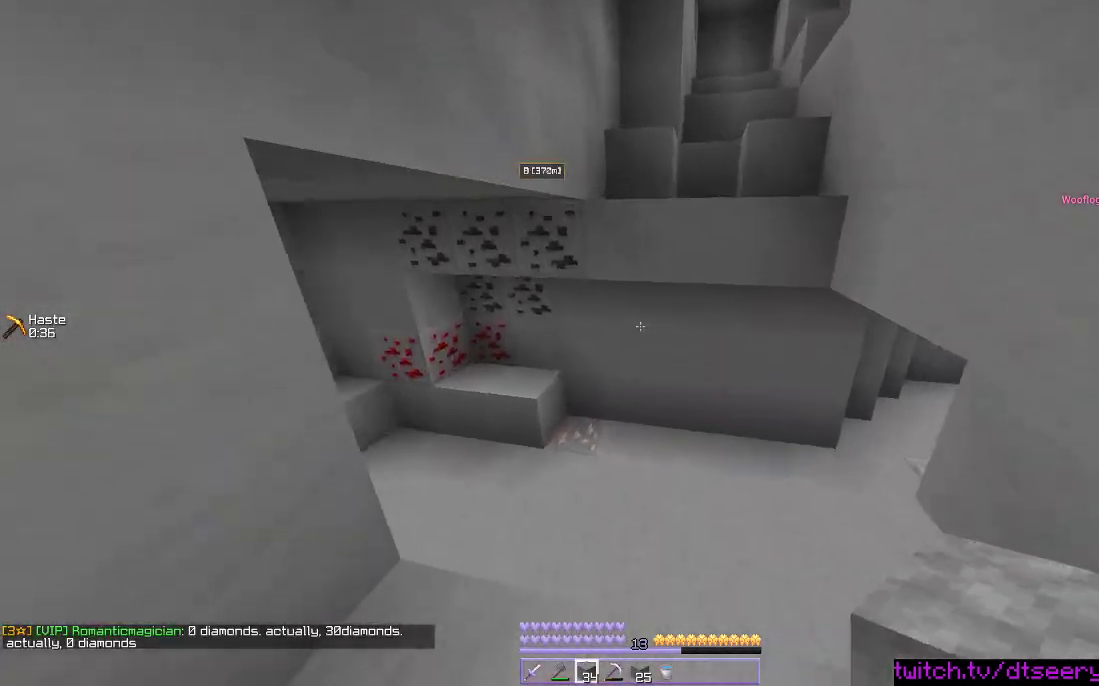
{"keys": ["a", "w"], "mouse": [], "events": [[234, "mouse_left", "down"], [350, "mouse_left", "up"], [367, "a", "down"]]}
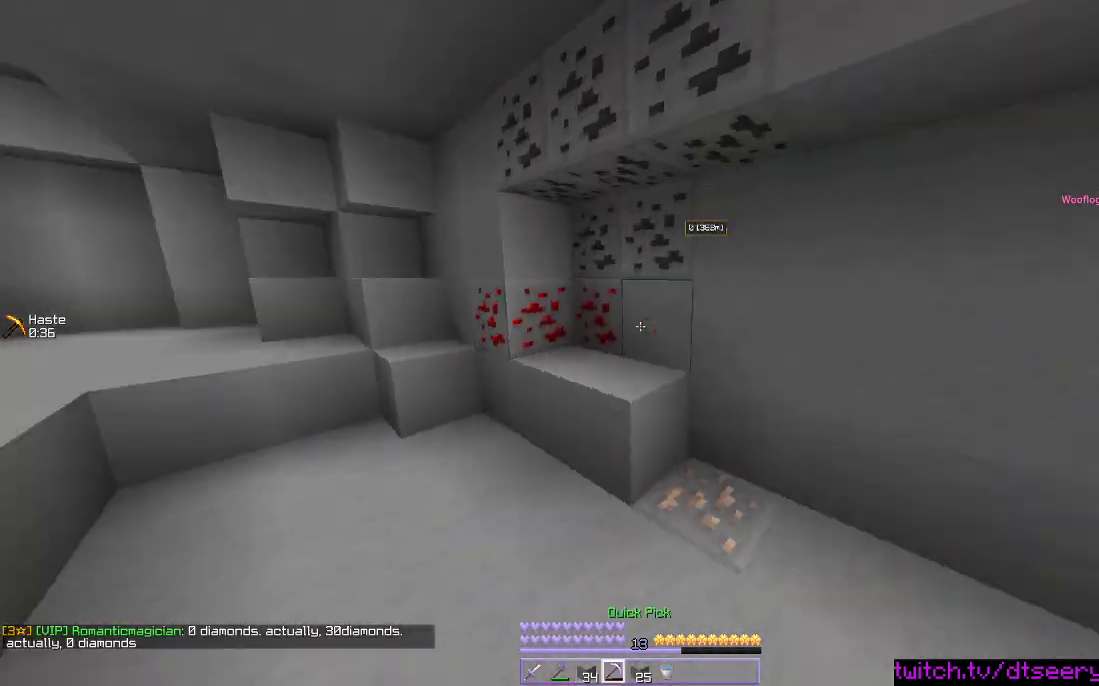
{"keys": ["a", "d", "w"], "mouse": [], "events": [[150, "a", "up"], [167, "d", "down"], [500, "a", "down"]]}
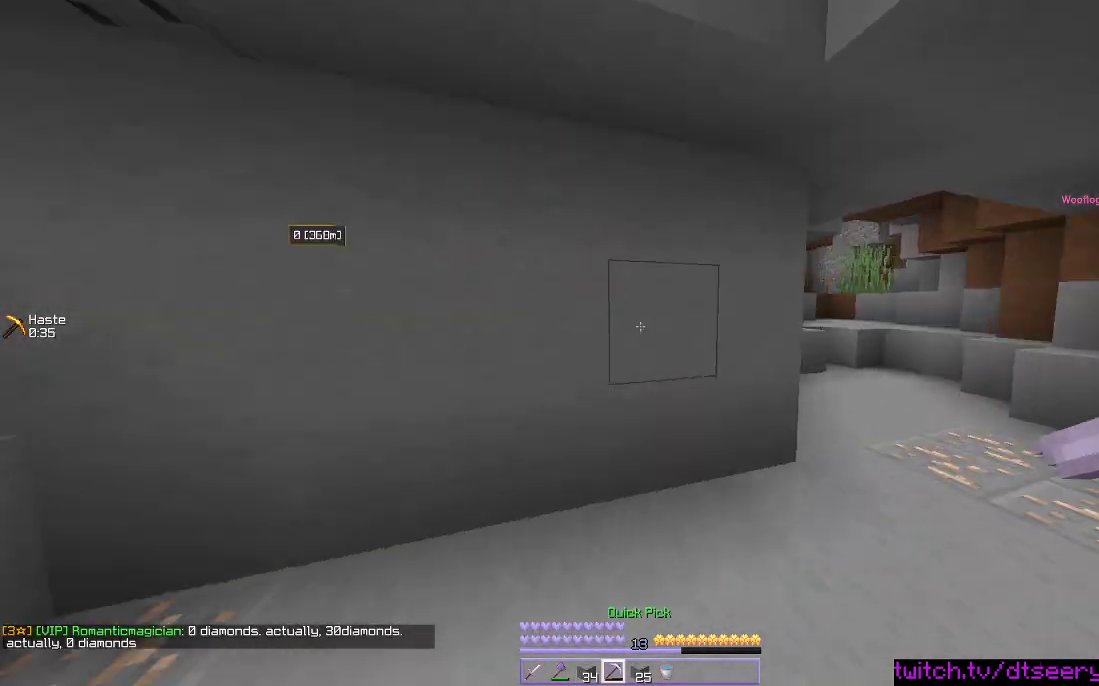
{"keys": ["d"], "mouse": [], "events": [[100, "d", "up"], [250, "w", "up"], [267, "d", "down"], [334, "a", "up"]]}
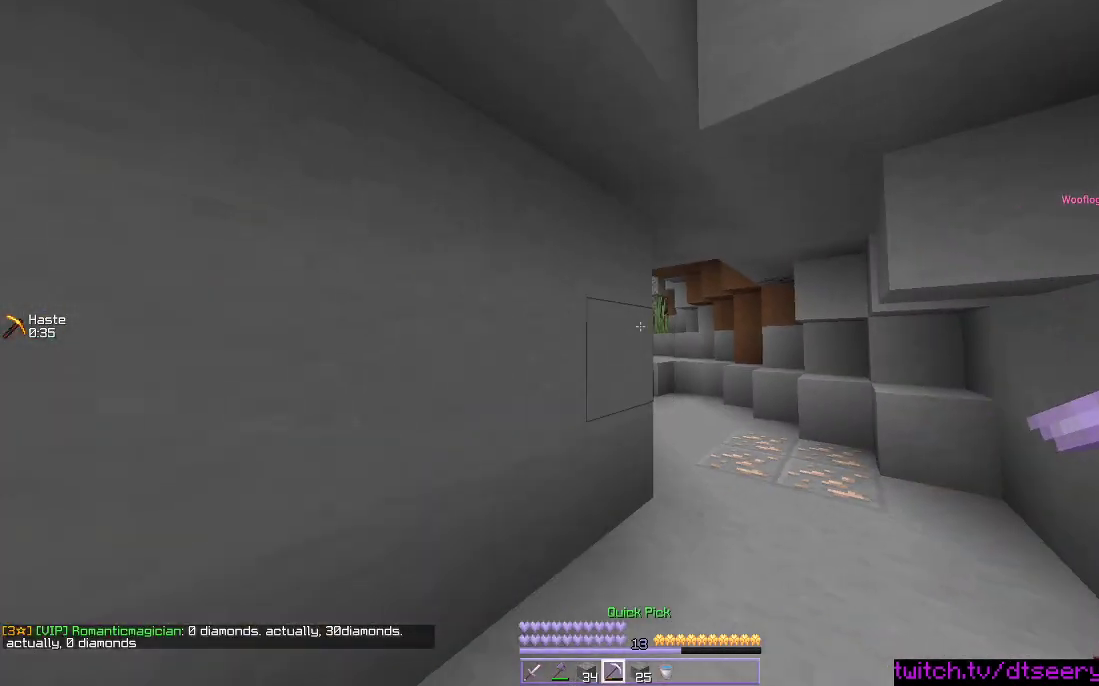
{"keys": ["w"], "mouse": [], "events": [[250, "d", "up"], [334, "w", "down"], [350, "a", "down"], [417, "a", "up"]]}
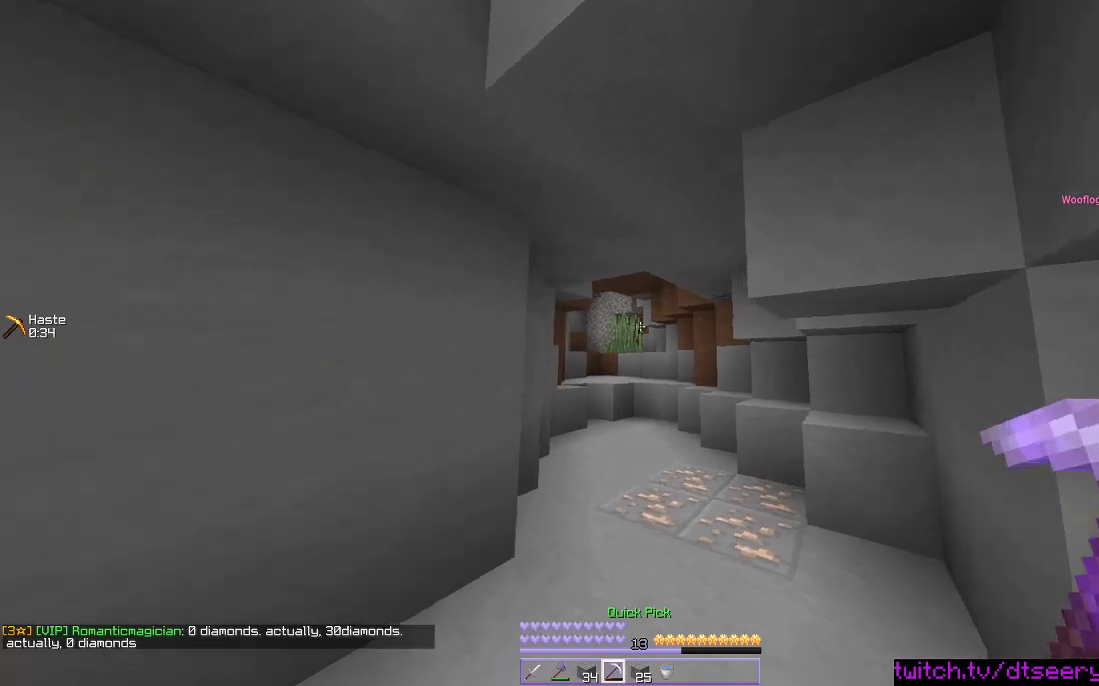
{"keys": ["w"], "mouse": [], "events": [[317, "a", "down"], [450, "a", "up"]]}
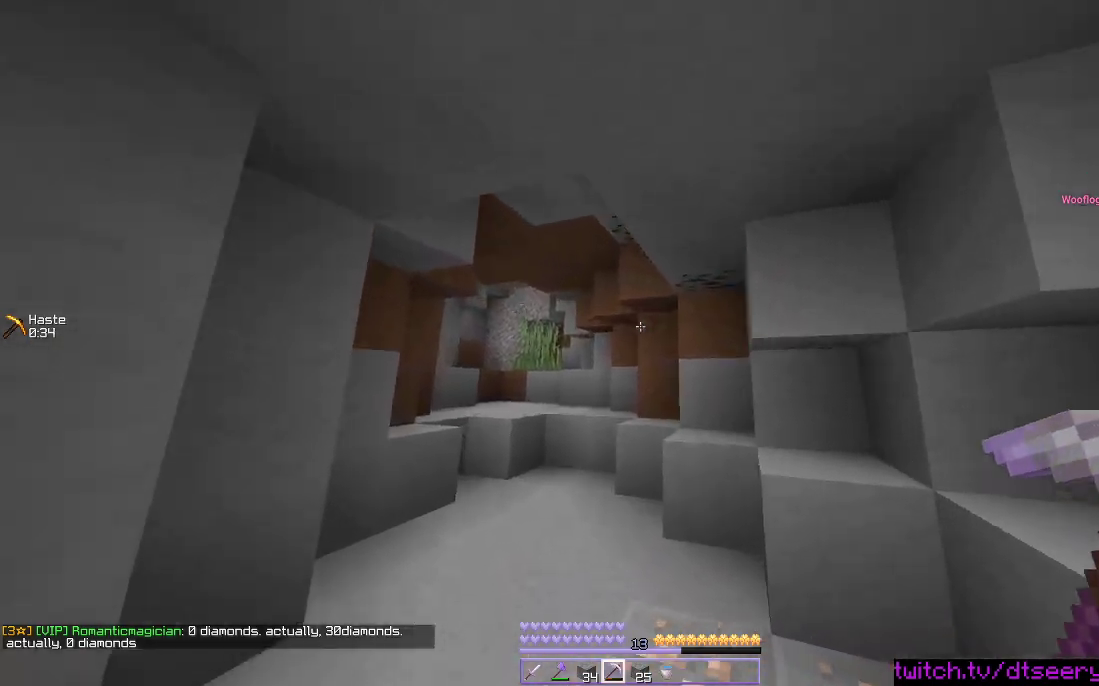
{"keys": ["a", "space", "w"], "mouse": [], "events": [[84, "a", "down"], [234, "a", "up"], [400, "a", "down"], [400, "space", "down"]]}
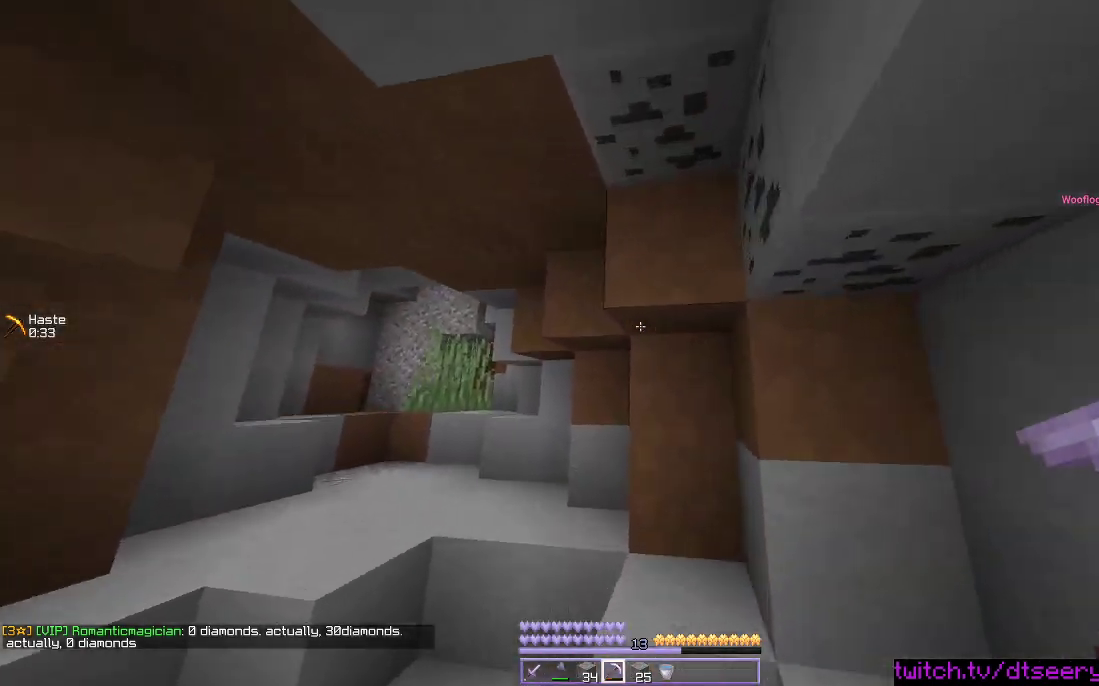
{"keys": ["space", "w"], "mouse": [], "events": [[134, "space", "up"], [417, "a", "up"], [417, "space", "down"]]}
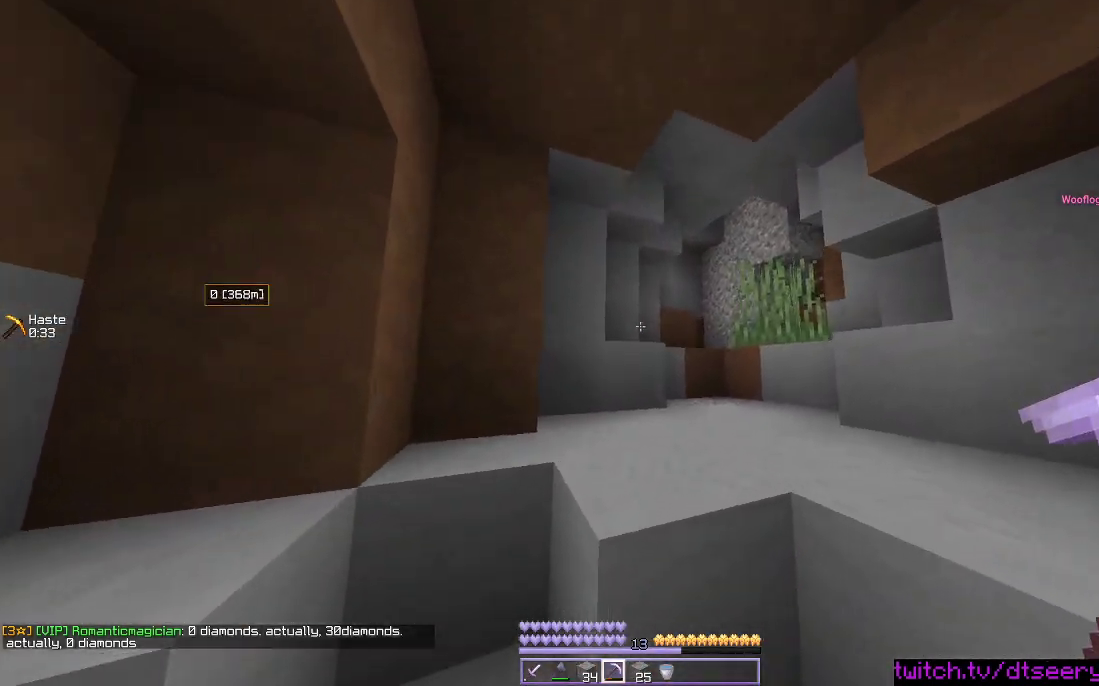
{"keys": ["w"], "mouse": ["left"], "events": [[184, "space", "up"], [450, "mouse_left", "down"]]}
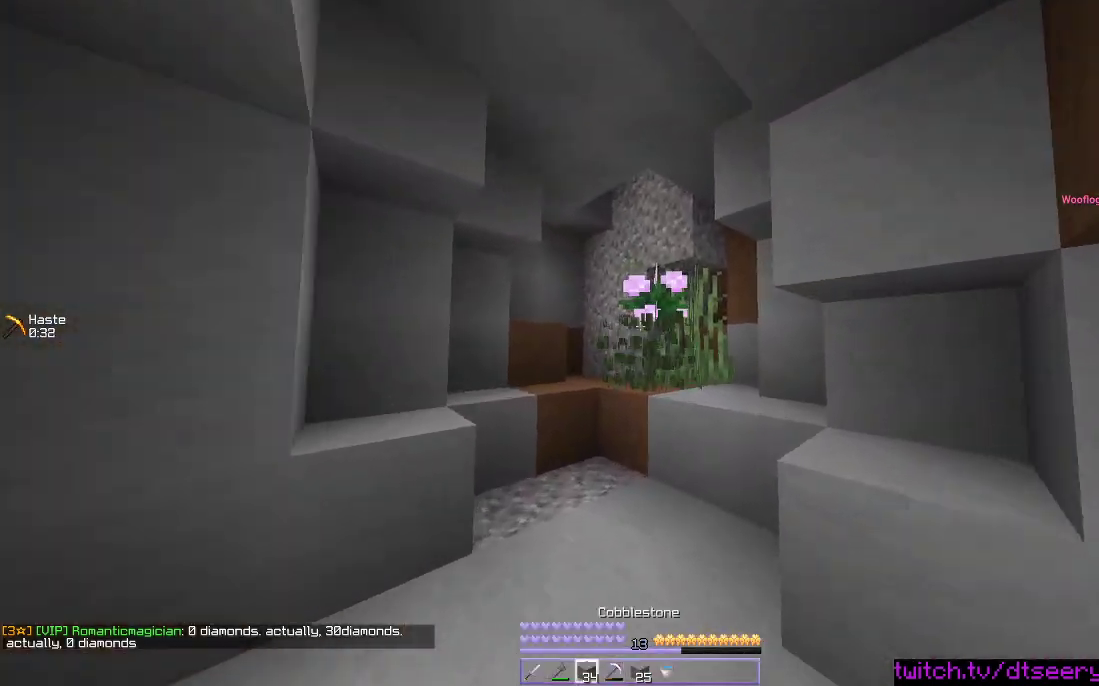
{"keys": ["d", "w"], "mouse": ["left"], "events": [[200, "space", "down"], [384, "mouse_left", "up"], [384, "space", "up"], [450, "d", "down"], [467, "mouse_left", "down"]]}
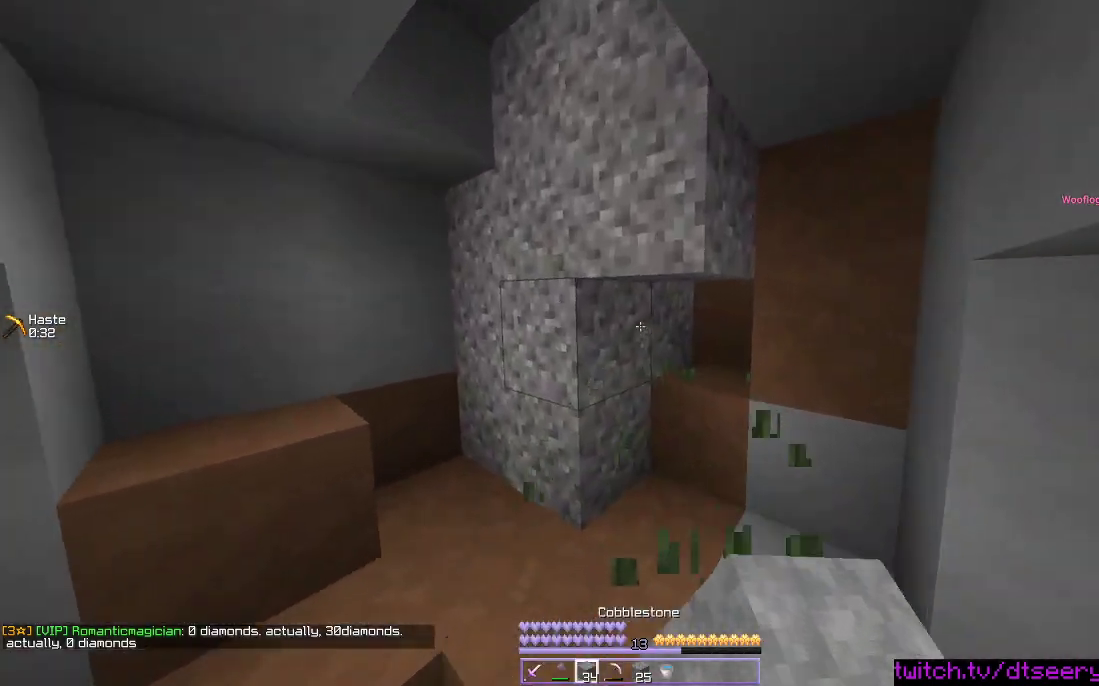
{"keys": [], "mouse": ["left"], "events": [[150, "w", "up"], [234, "d", "up"]]}
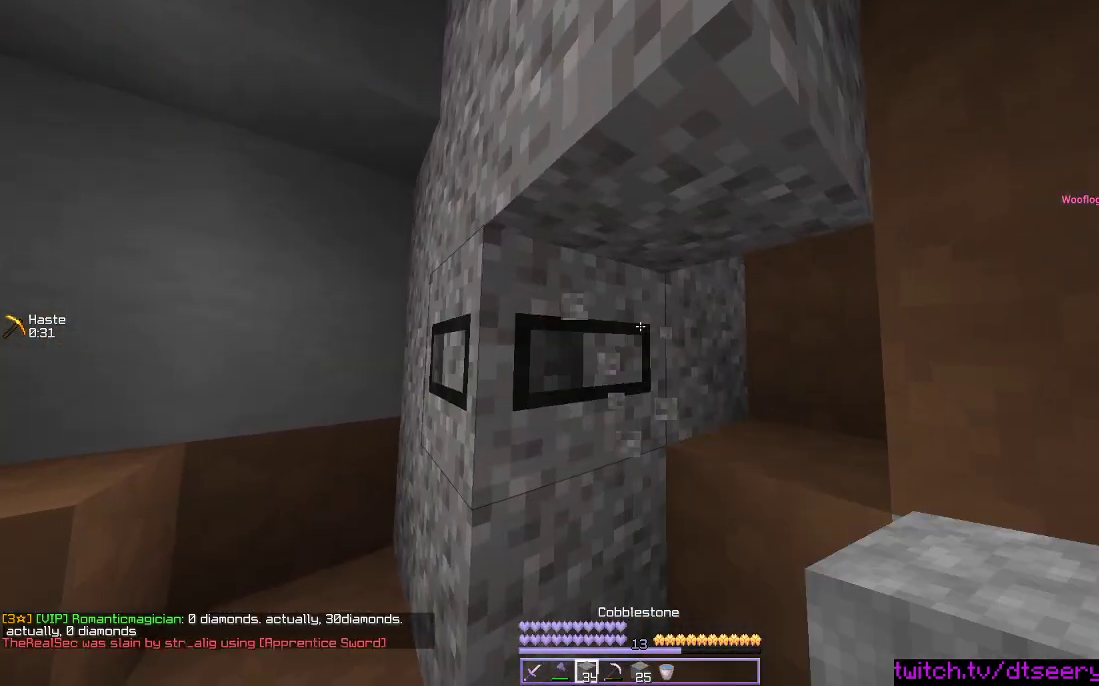
{"keys": ["a", "s"], "mouse": ["left"], "events": [[317, "a", "down"], [467, "s", "down"]]}